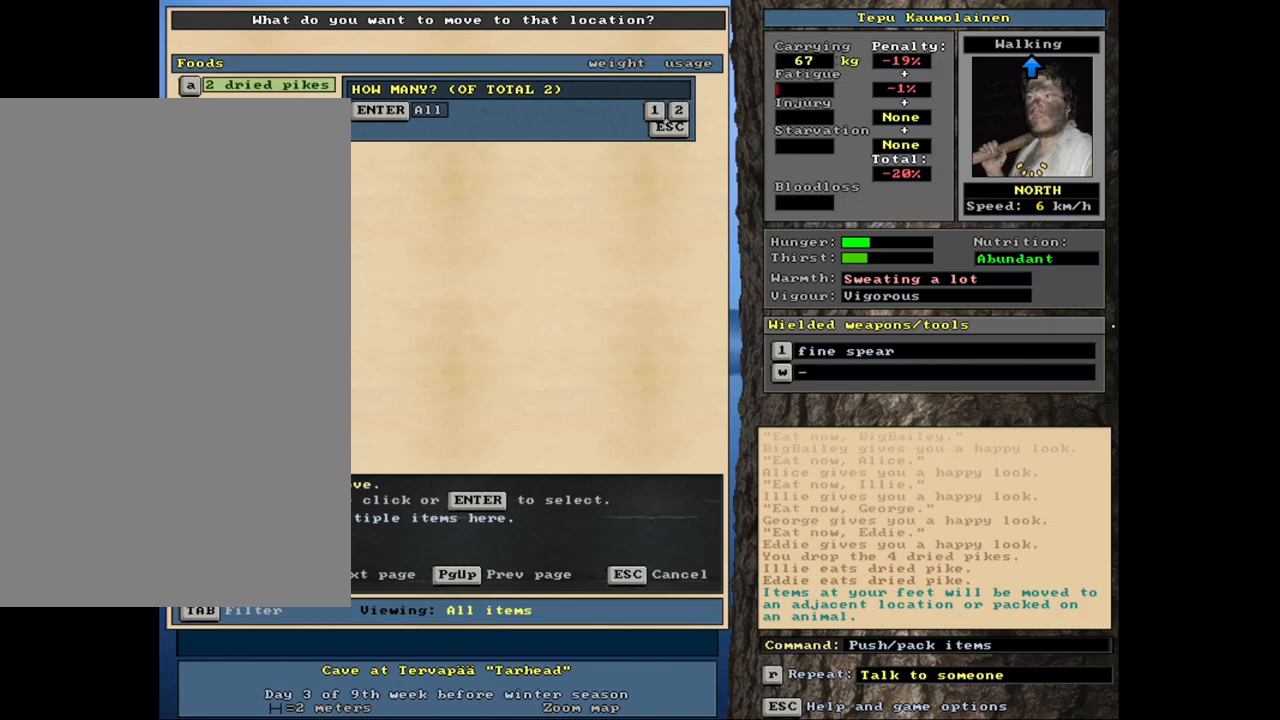
Gameplay with keyboard and mouse; each line is a JSON object with the keys and mouse buttons held at the frame after it. "events" lists presses ("down") and releases ("up") of ".", "/", "0", "1", "2", "3", "4", "5", "6", "8", "9", "a", "alt_l", "alt_r", "b", "backslash", "backspace", "c", "caps_lock", "comma", "ctrl_l", "ctrl_r", "d", "down", "e", "equals", "escape", "f", "f1", "f10", "f11", "f12", "f2", "f3", "f4", "f5", "f6", "f7", "f8", "f9", "g", "h", "i", "k", "l", "lbracket", "left", "minus", "n", "num0", "num1", "num2", "num3", "num4", "num5", "num6", "num7", "num8", "num9", "o", "p", "q", "quote", "r", "rbracket", "return", "right", "s", "semicolon", "shift_l", "shift_r", "space", "super", "t", "tab", "tilde", "up", "v", "w", "x", "y", "z", "mouse_left", "mouse_wheel", "mouse_right", "mouse_mb4" and "mouse_mb5" between this image and that frame as [ms after this image, input, new state], when the widget could be followed in between. "mouse_left", "mouse_wheel", "mouse_right", "mouse_mb4", "mouse_mb5" = the "left", "wheel", "right", "mb4", "mb5" buttons of the "mouse" list. No other keys are recorded. "wheel" means that the mouse wheel is clicked or scrolled. Mouse movement is not recorded. Not read: 7 j m other_keys u.
{"keys": [], "mouse": [], "events": [[84, "1", "down"], [184, "1", "up"], [300, "num3", "down"], [384, "num3", "up"]]}
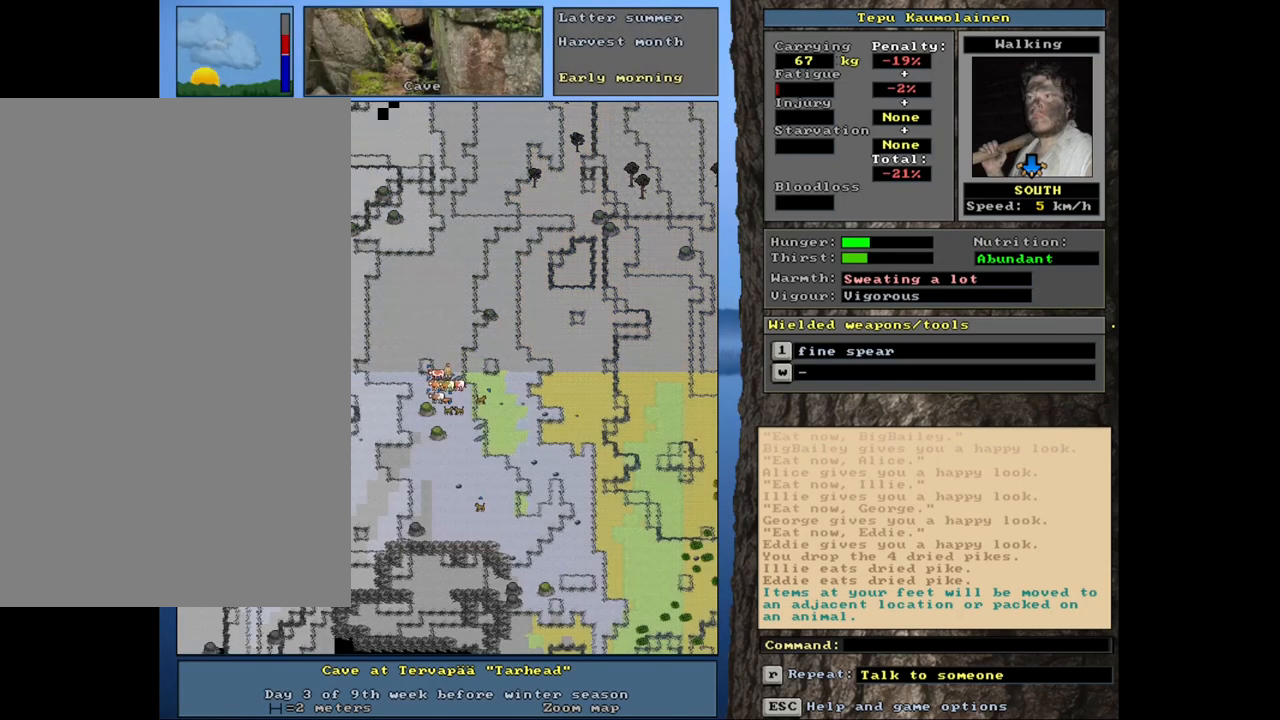
{"keys": ["ctrl_l"], "mouse": [], "events": [[100, "ctrl_l", "down"], [150, "num8", "down"], [217, "num8", "up"], [284, "num8", "down"], [350, "num8", "up"]]}
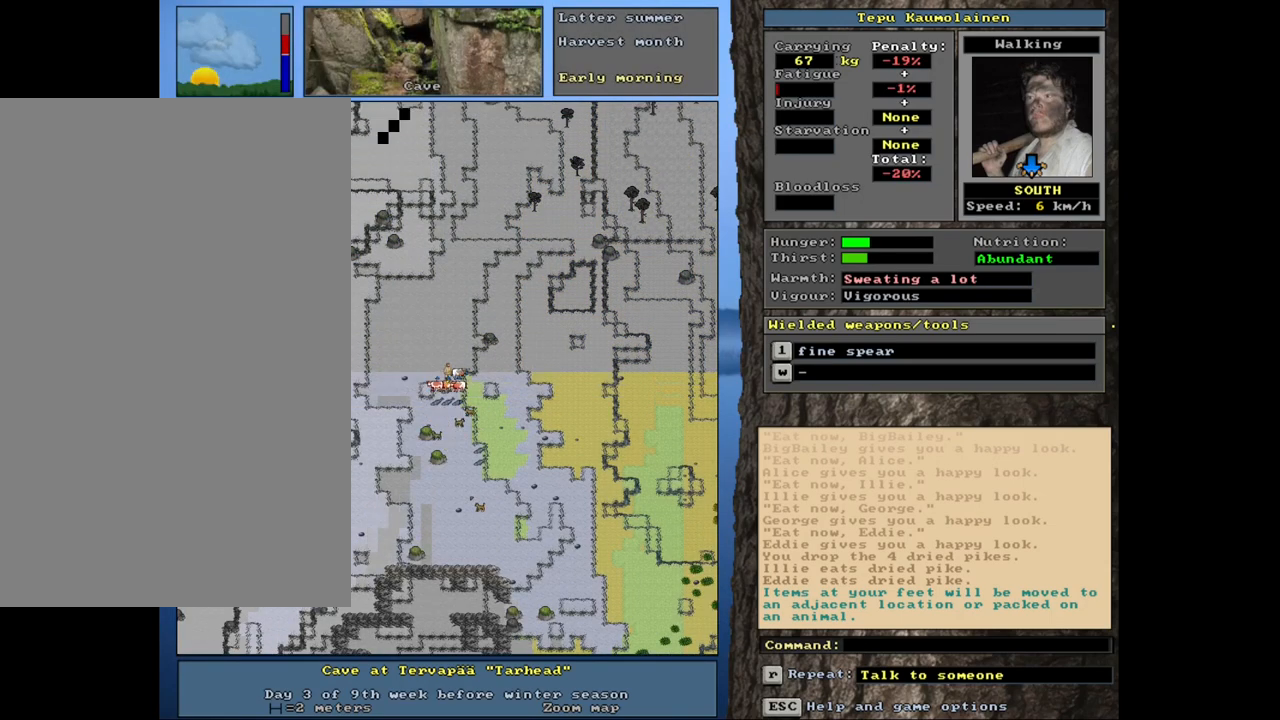
{"keys": ["ctrl_l", "num1"], "mouse": [], "events": [[50, "num1", "down"], [167, "num1", "up"], [500, "num1", "down"]]}
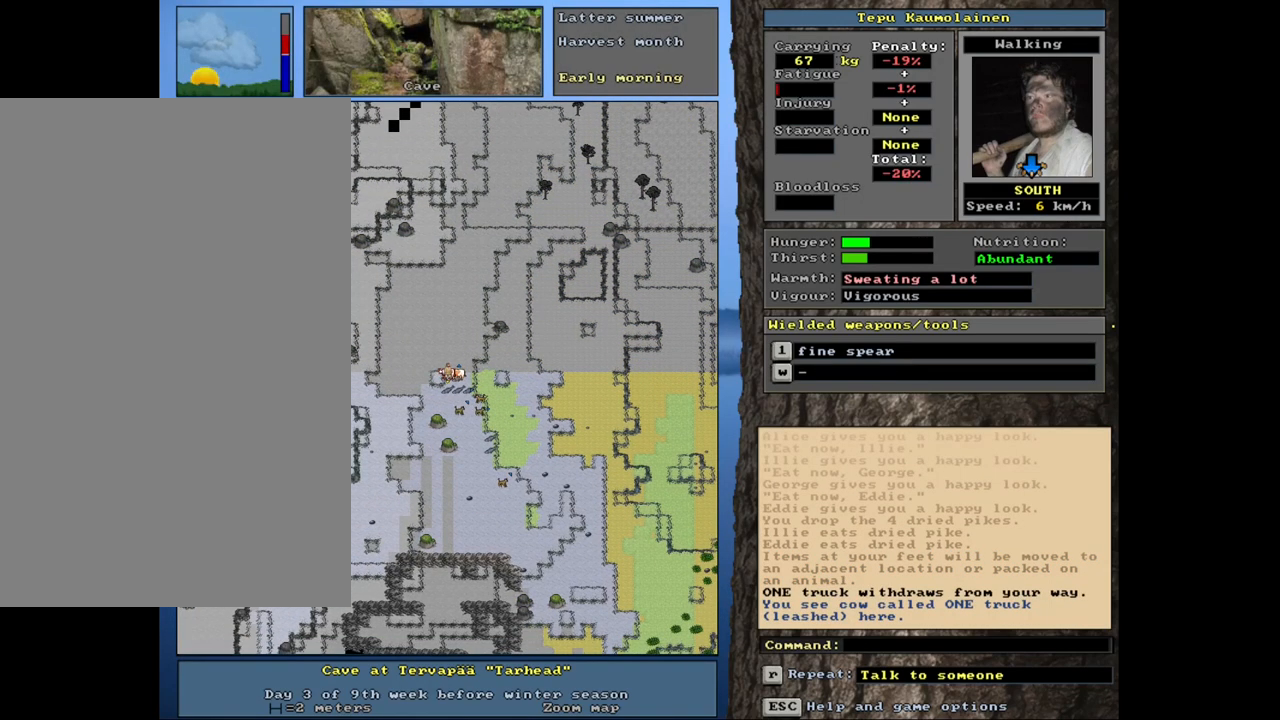
{"keys": ["ctrl_l"], "mouse": [], "events": [[100, "num1", "up"]]}
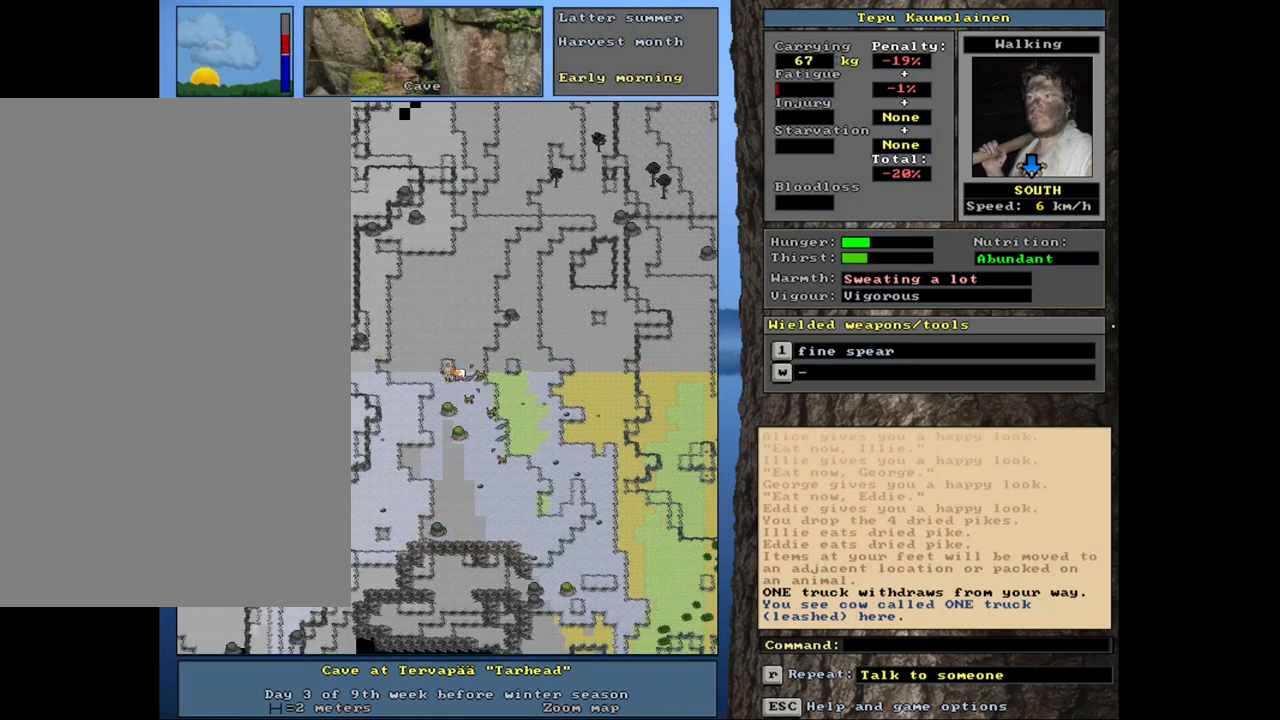
{"keys": ["ctrl_l"], "mouse": [], "events": [[34, "num8", "down"], [134, "num8", "up"]]}
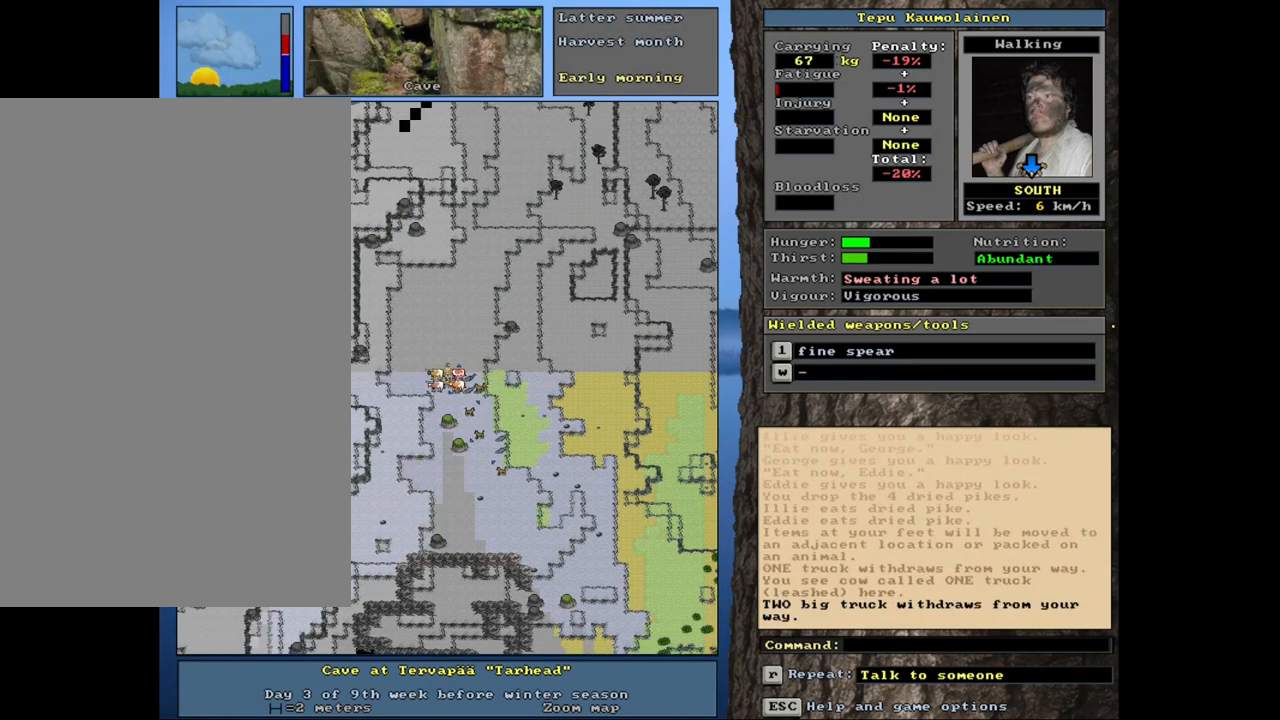
{"keys": ["num4"], "mouse": [], "events": [[184, "ctrl_l", "up"], [500, "num4", "down"]]}
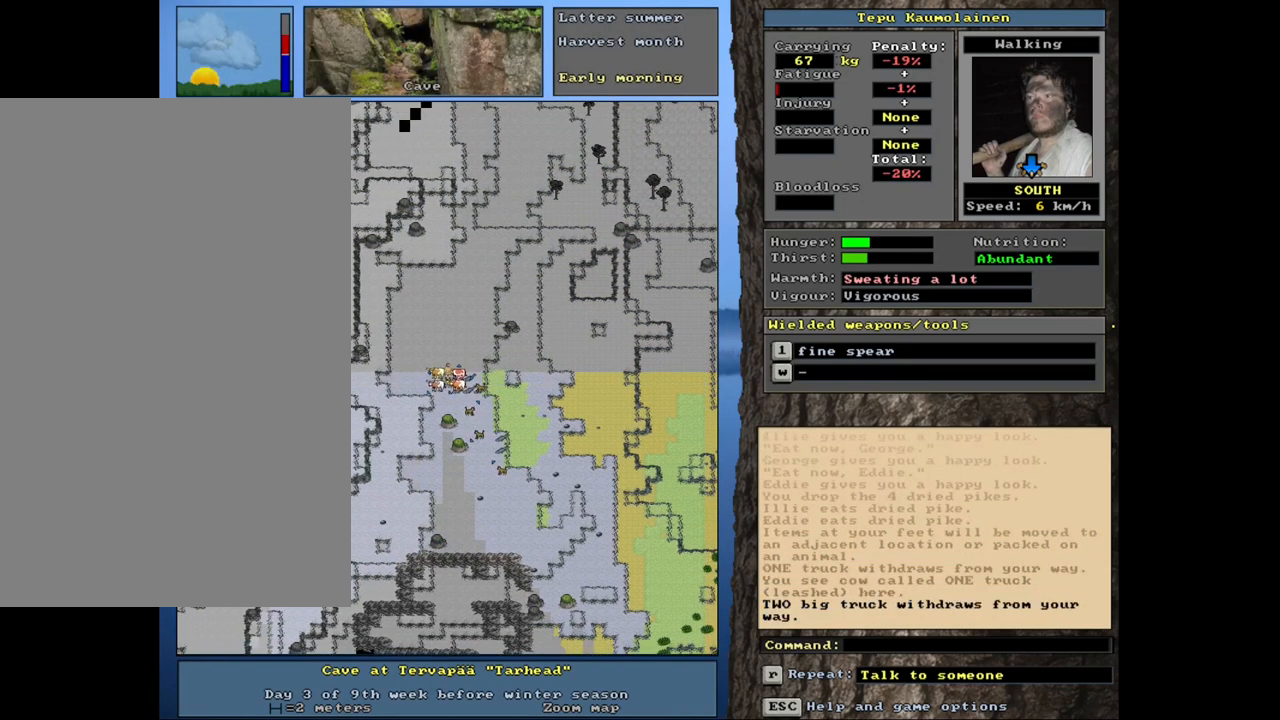
{"keys": [], "mouse": [], "events": [[100, "num4", "up"], [184, "num4", "down"], [267, "num4", "up"]]}
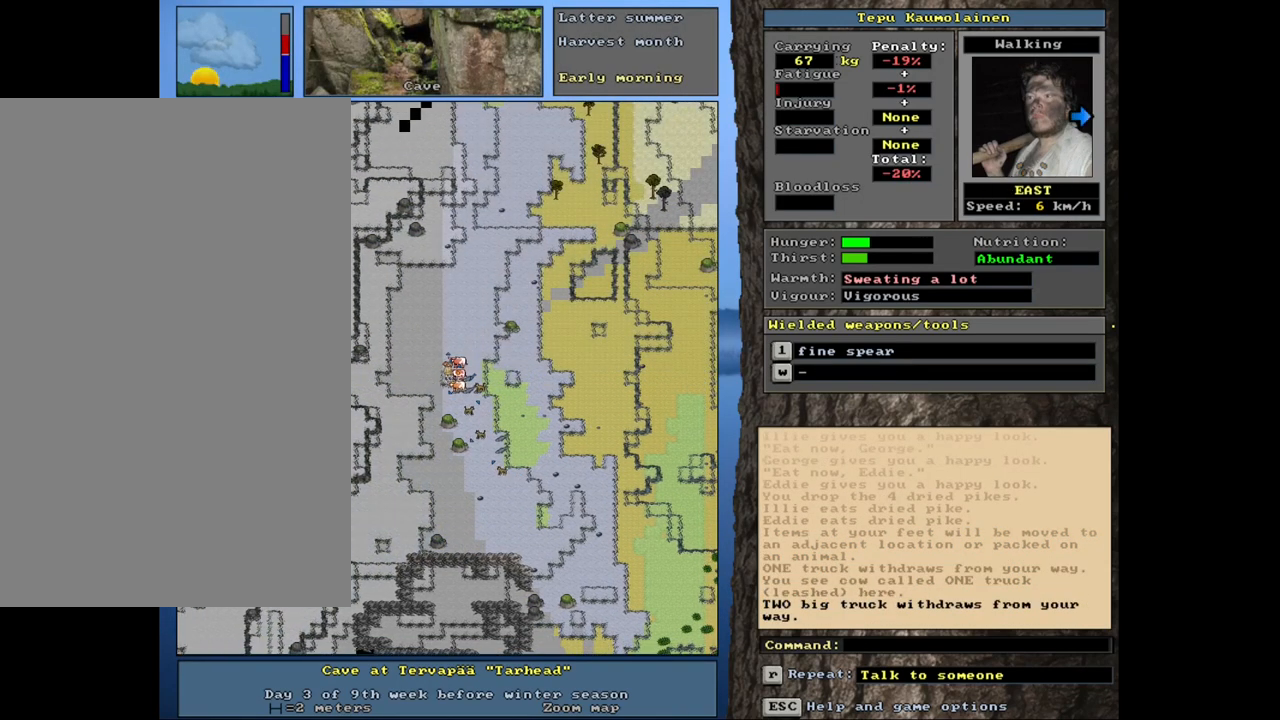
{"keys": ["."], "mouse": [], "events": [[500, ".", "down"]]}
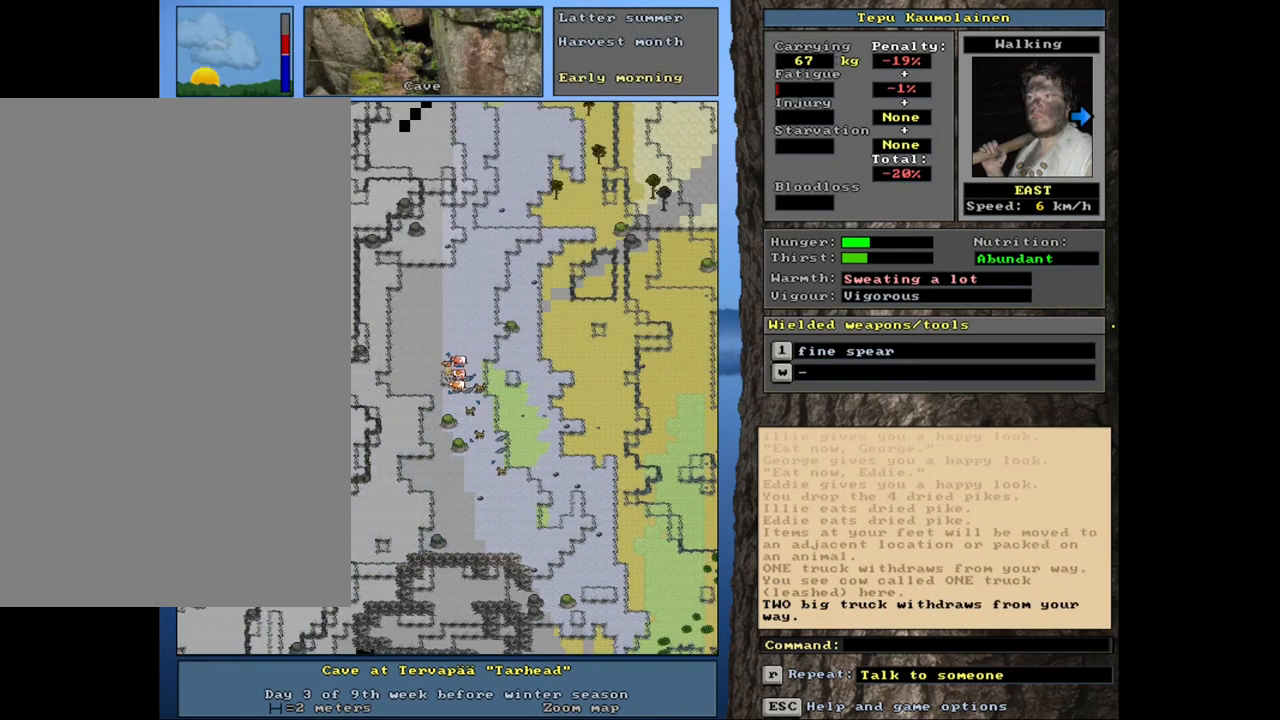
{"keys": [], "mouse": [], "events": [[34, "e", "down"], [117, ".", "up"], [117, "e", "up"]]}
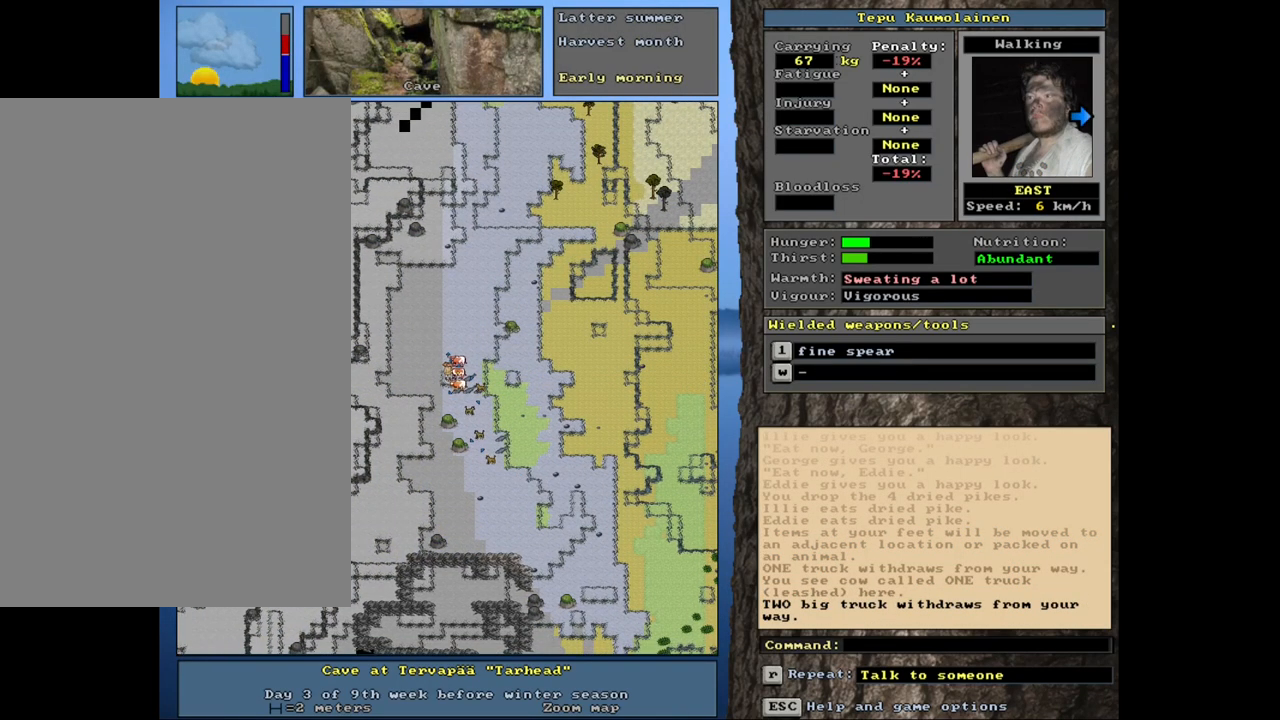
{"keys": [], "mouse": [], "events": [[117, "e", "down"], [250, "e", "up"]]}
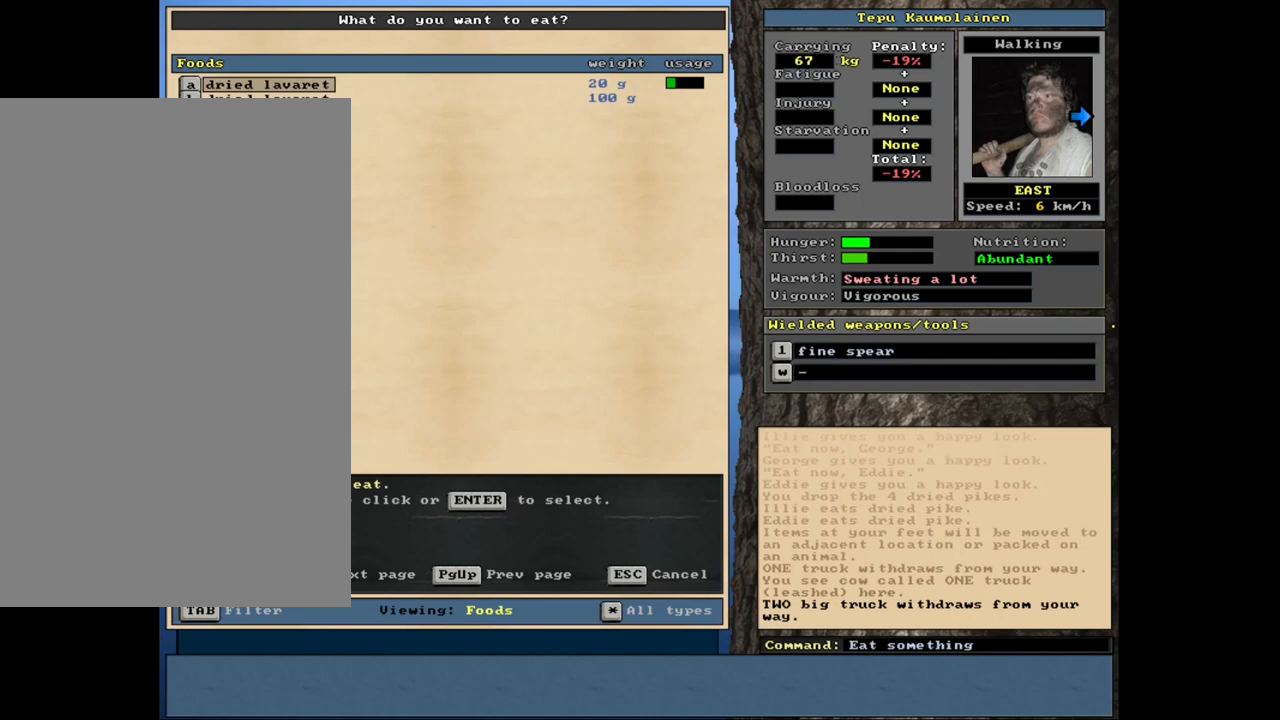
{"keys": ["return"], "mouse": [], "events": [[467, "return", "down"]]}
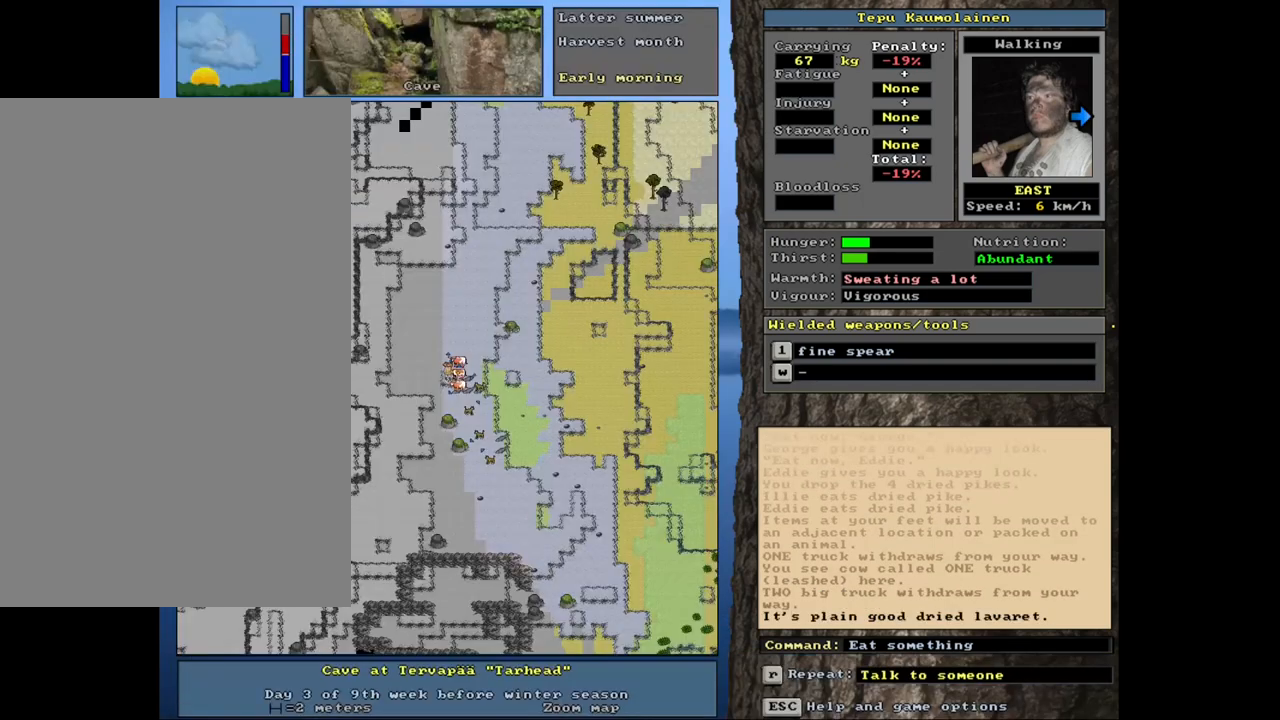
{"keys": [], "mouse": [], "events": [[50, "return", "up"]]}
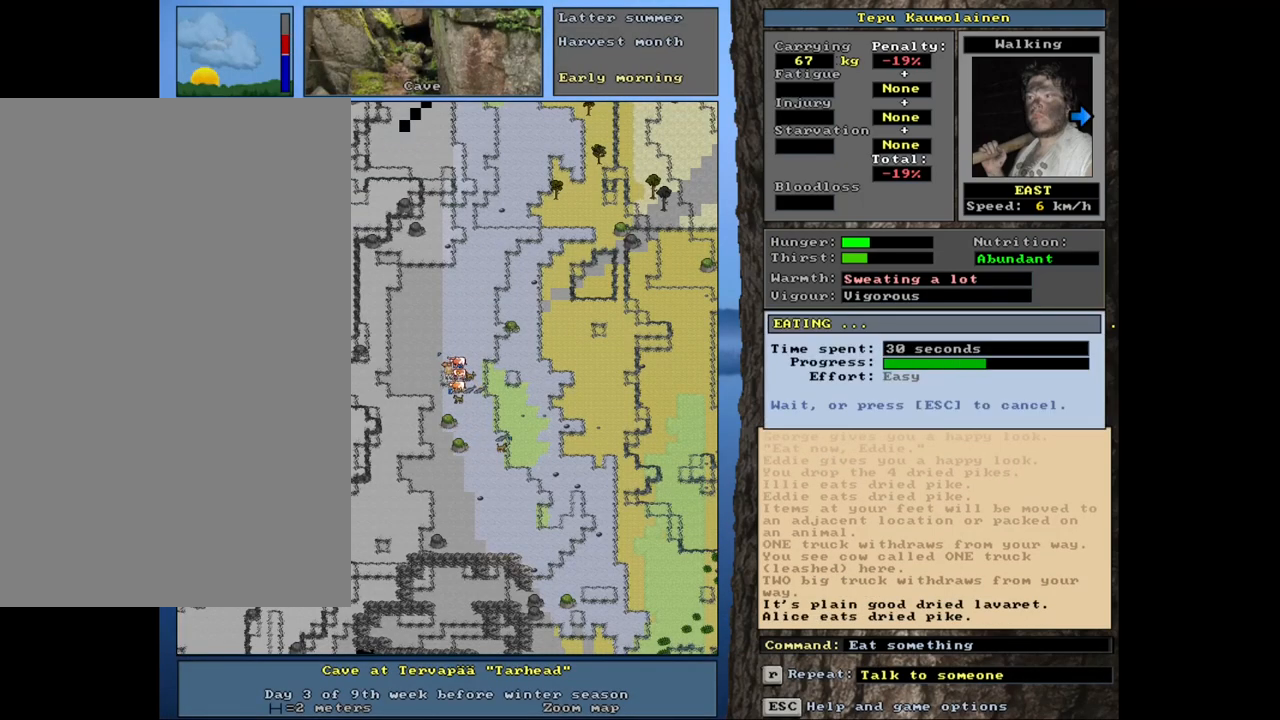
{"keys": [], "mouse": [], "events": []}
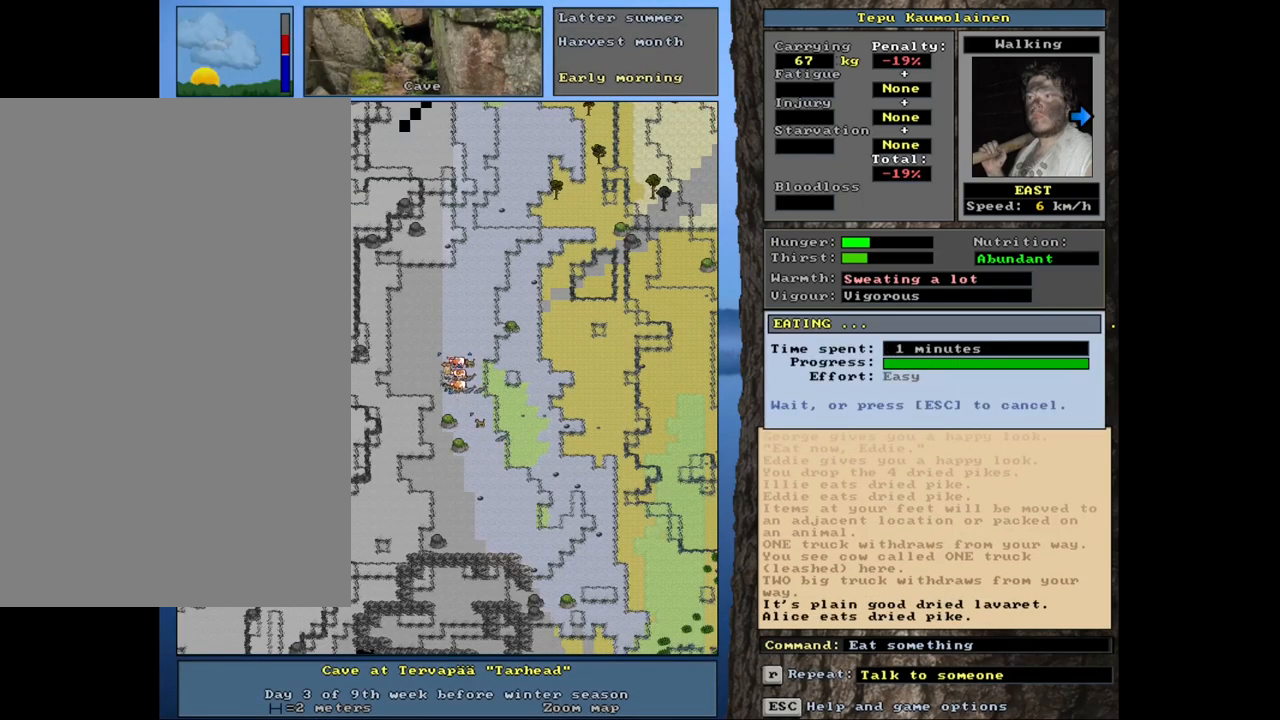
{"keys": [], "mouse": [], "events": []}
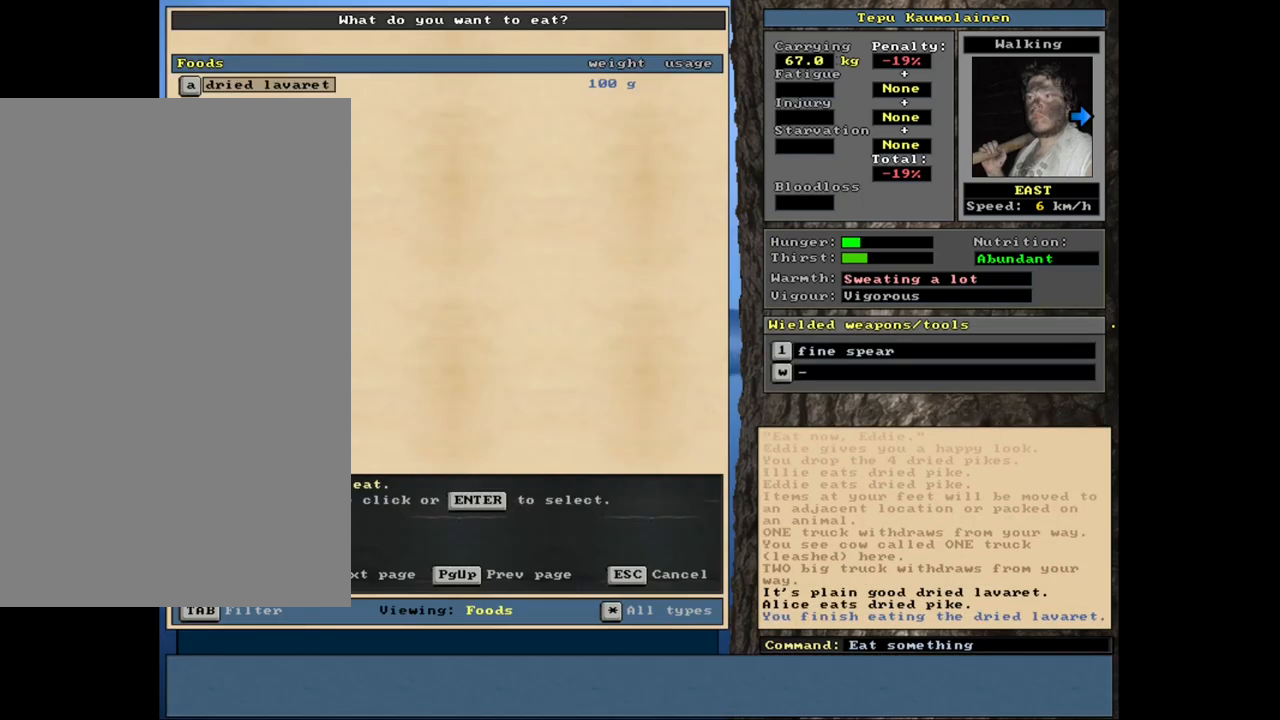
{"keys": [], "mouse": [], "events": [[267, "return", "down"], [367, "return", "up"]]}
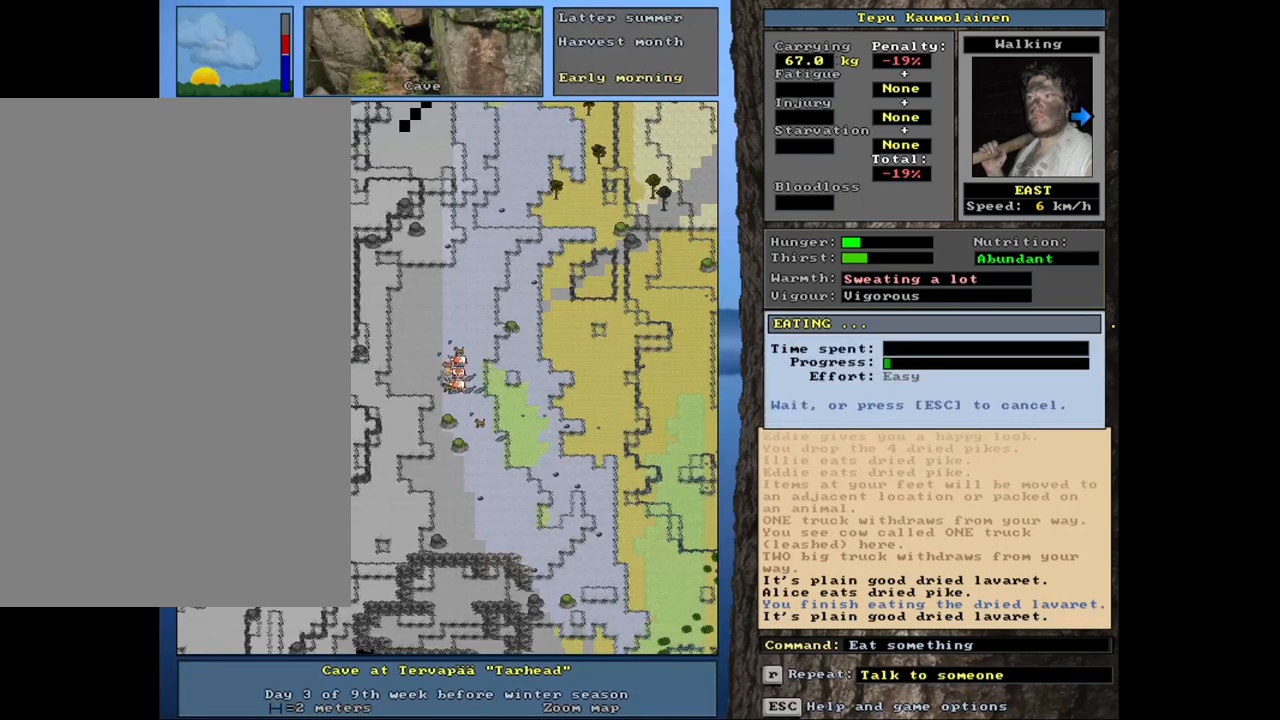
{"keys": [], "mouse": [], "events": []}
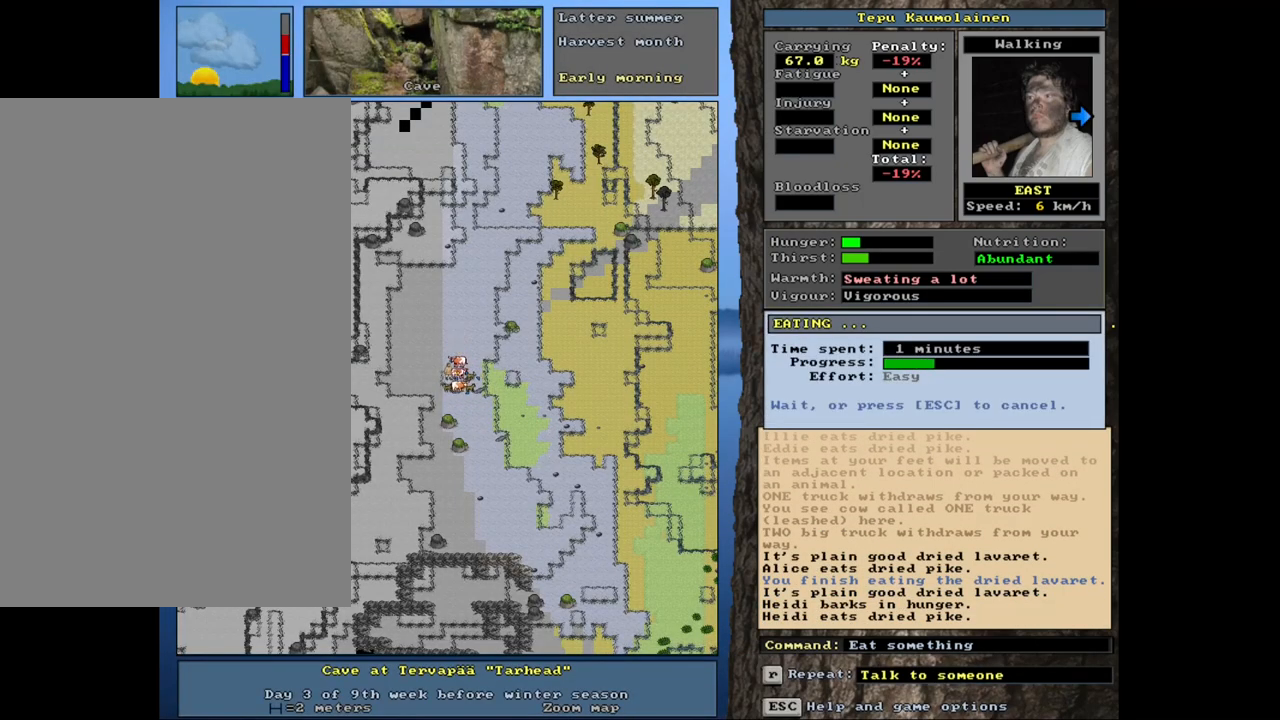
{"keys": [], "mouse": [], "events": []}
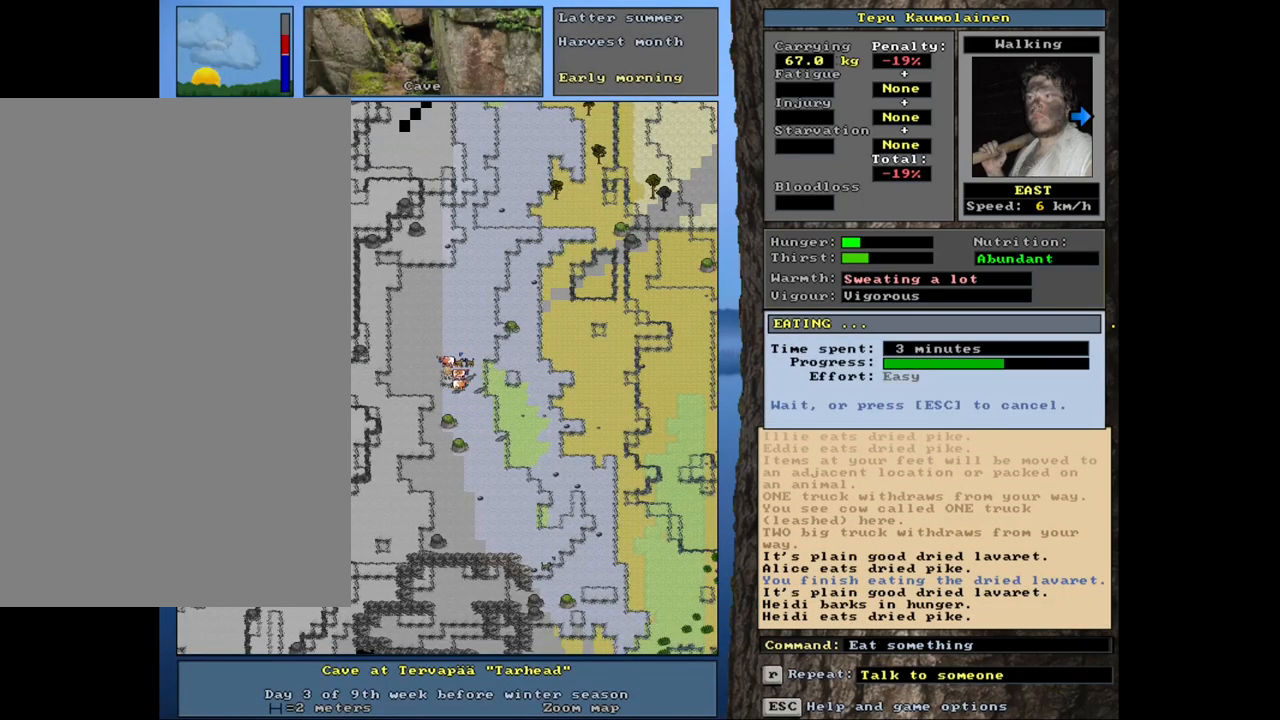
{"keys": [], "mouse": [], "events": []}
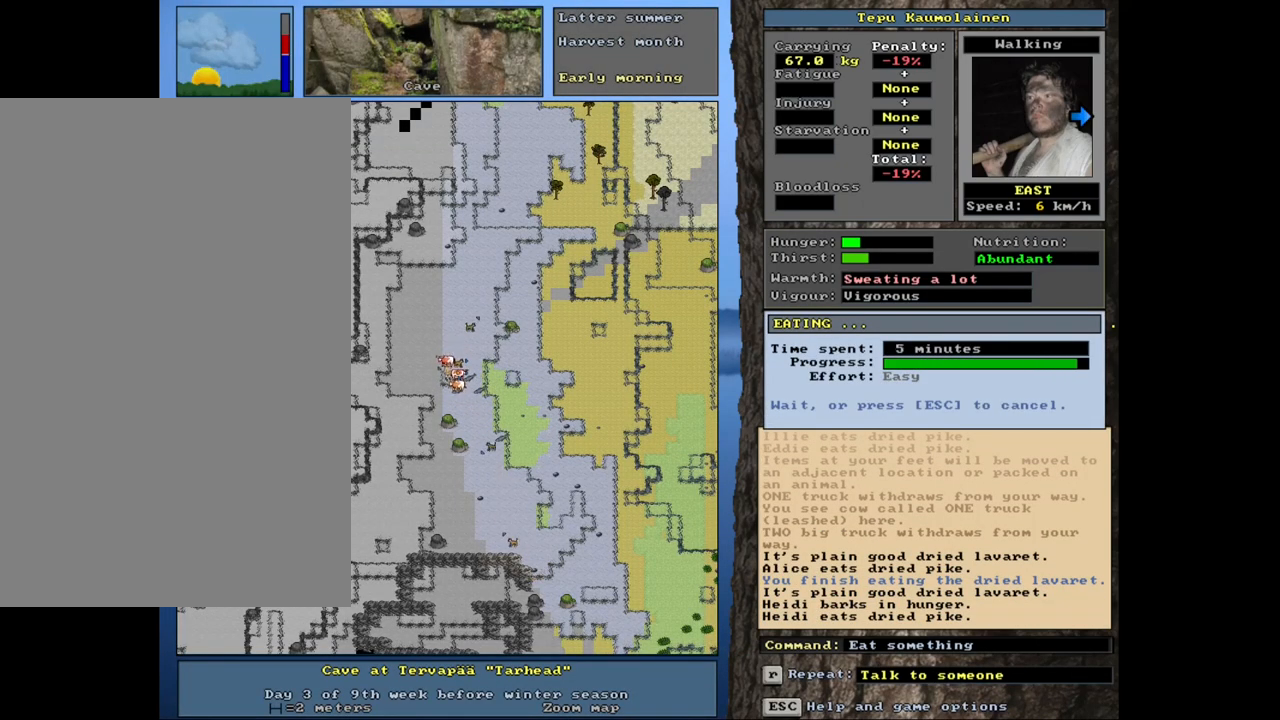
{"keys": [], "mouse": [], "events": []}
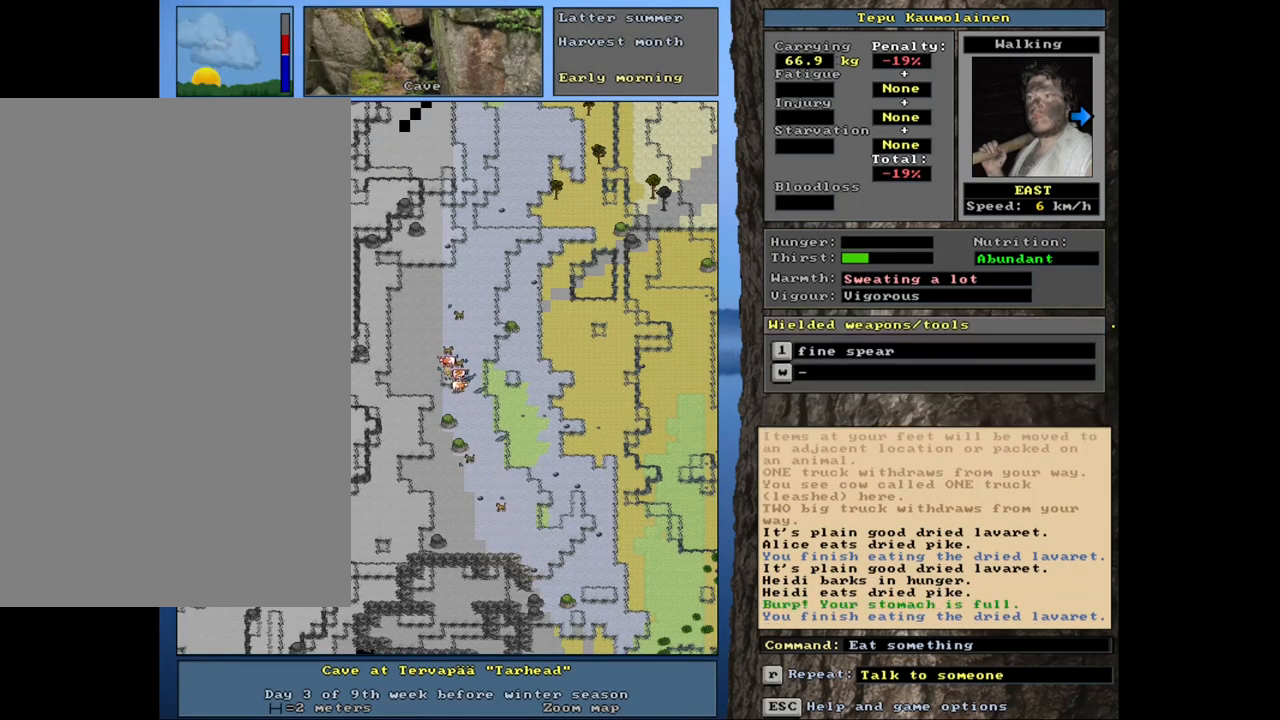
{"keys": [], "mouse": [], "events": [[300, "right", "down"], [400, "right", "up"]]}
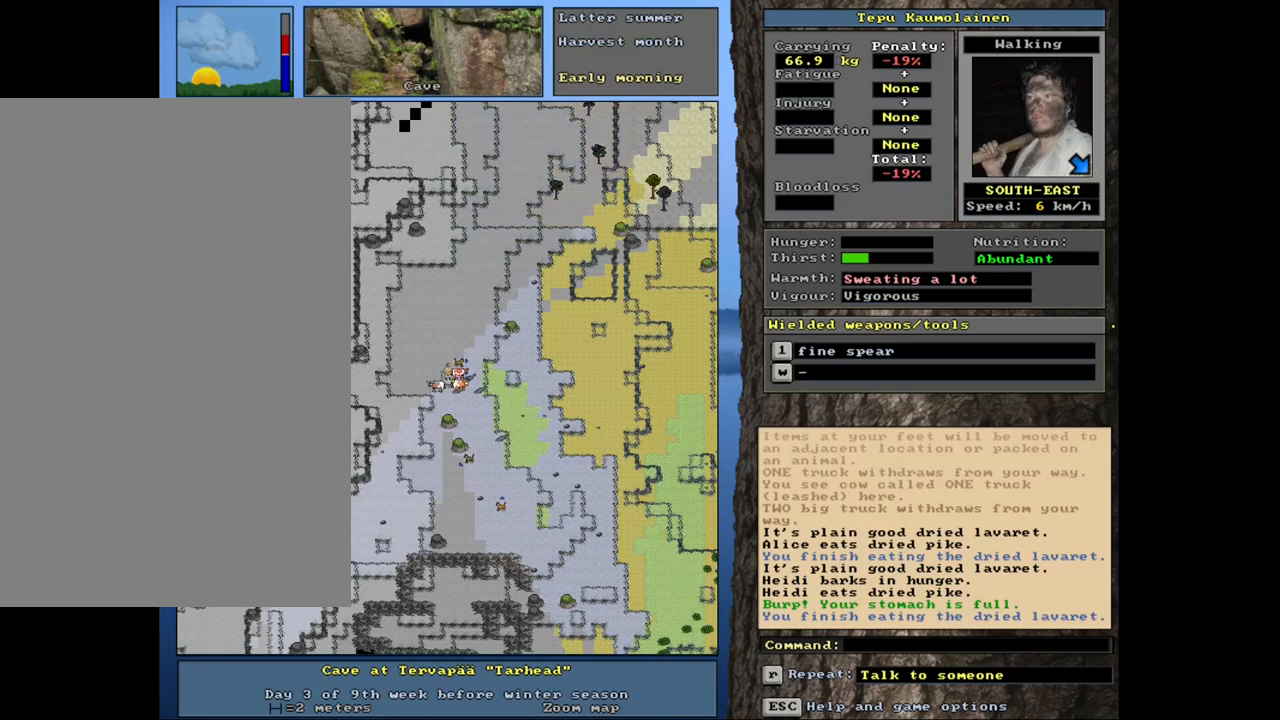
{"keys": ["c", "shift_l"], "mouse": [], "events": [[217, "shift_l", "down"], [484, "c", "down"]]}
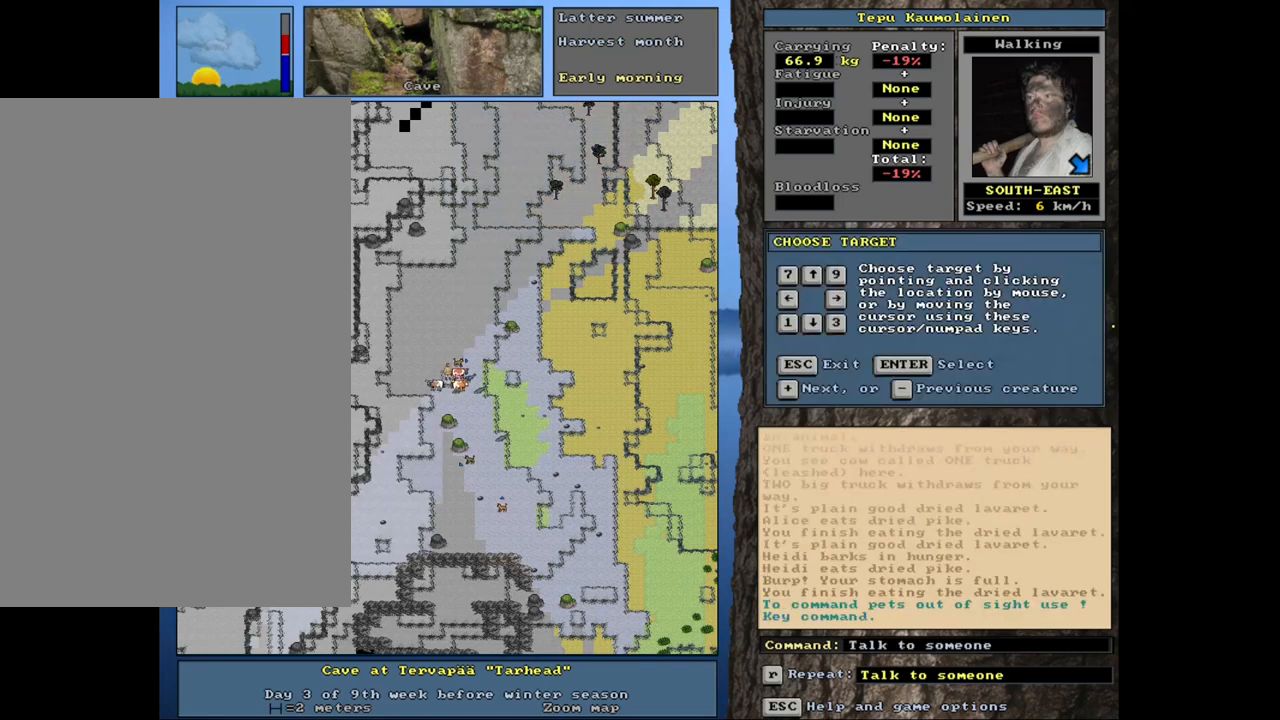
{"keys": ["shift_l"], "mouse": [], "events": [[100, "c", "up"], [400, "equals", "down"], [467, "equals", "up"]]}
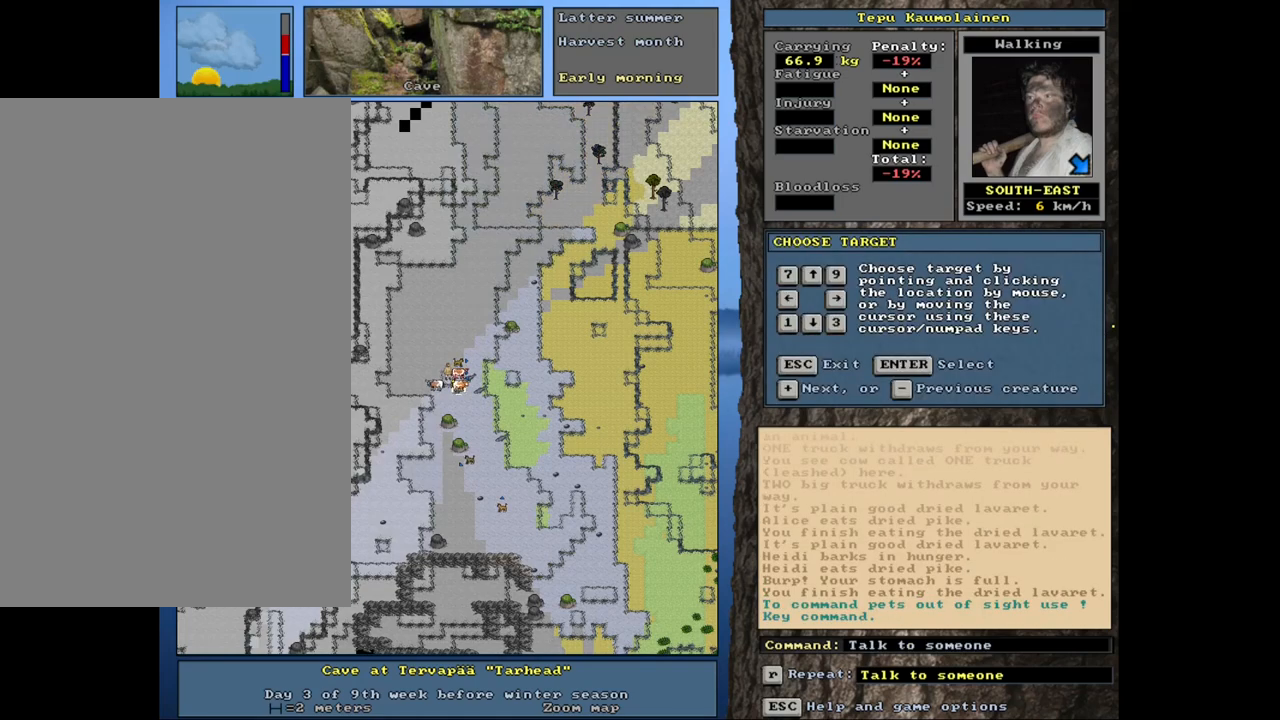
{"keys": ["shift_l"], "mouse": [], "events": []}
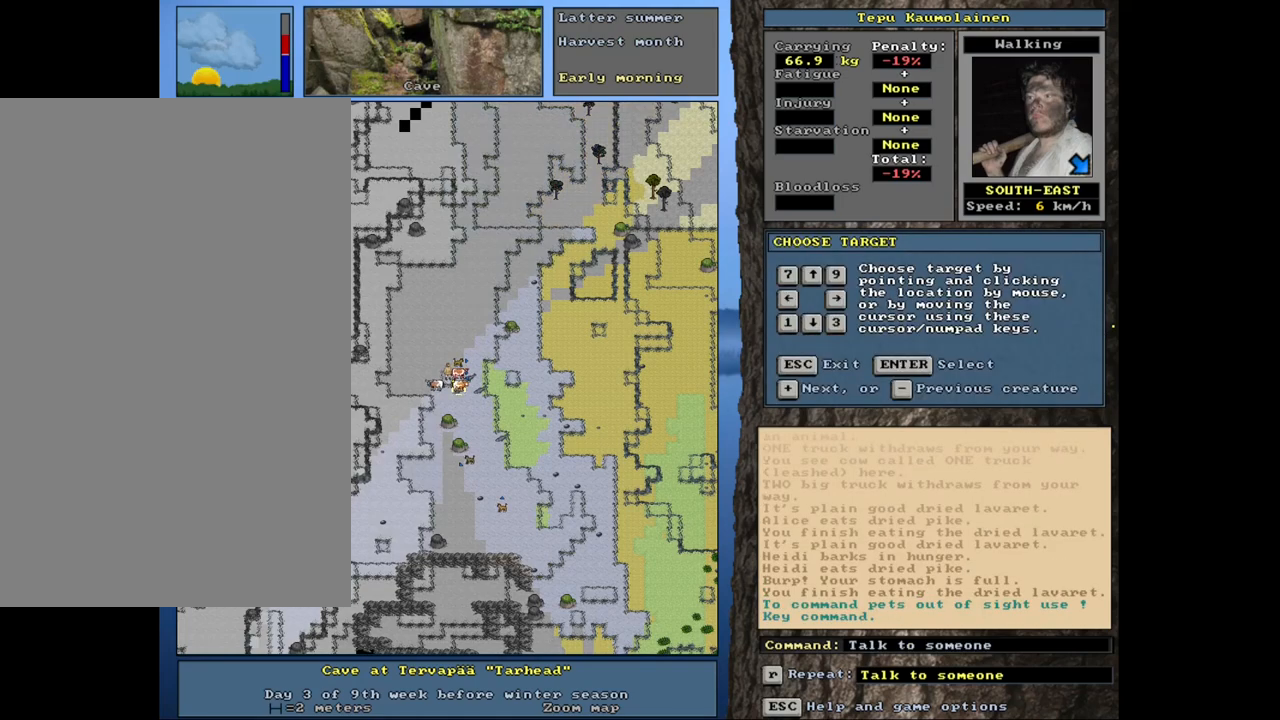
{"keys": ["shift_l"], "mouse": [], "events": [[84, "shift_l", "up"], [184, "minus", "down"], [267, "minus", "up"], [500, "shift_l", "down"]]}
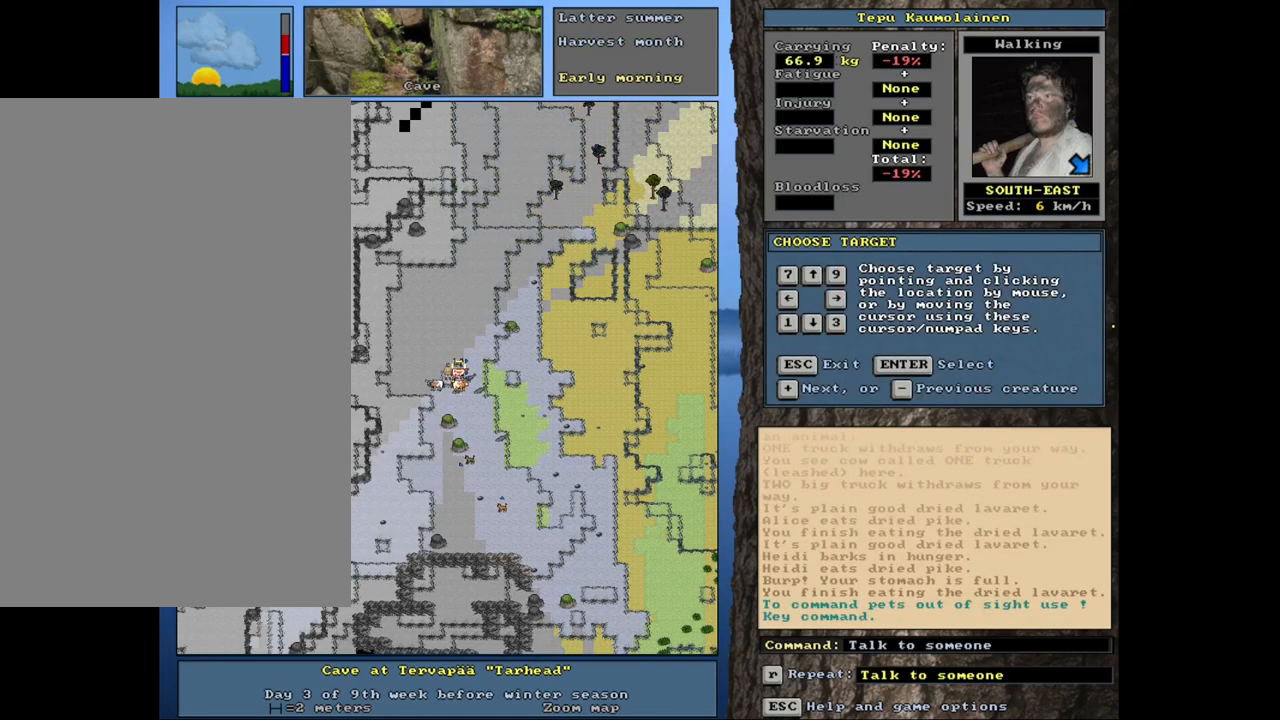
{"keys": [], "mouse": [], "events": [[84, "return", "down"], [150, "return", "up"], [317, "equals", "down"], [417, "equals", "up"], [500, "shift_l", "up"]]}
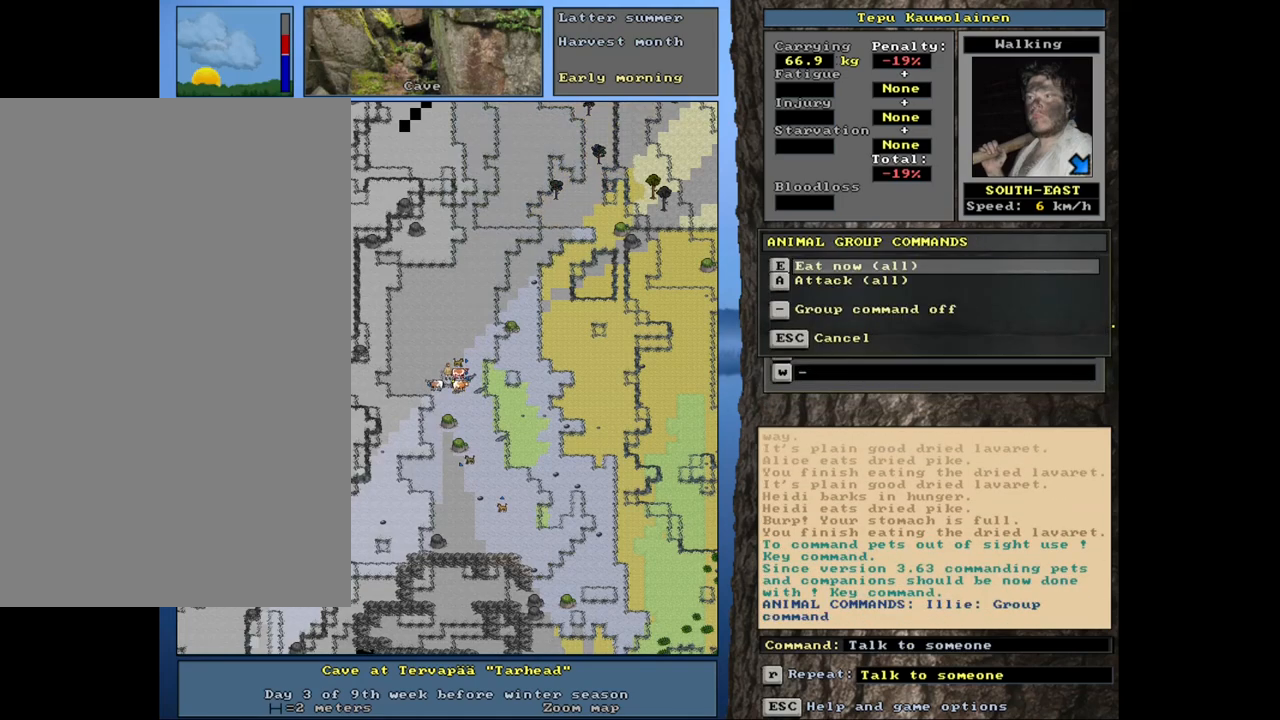
{"keys": [], "mouse": [], "events": [[150, "e", "down"], [284, "e", "up"]]}
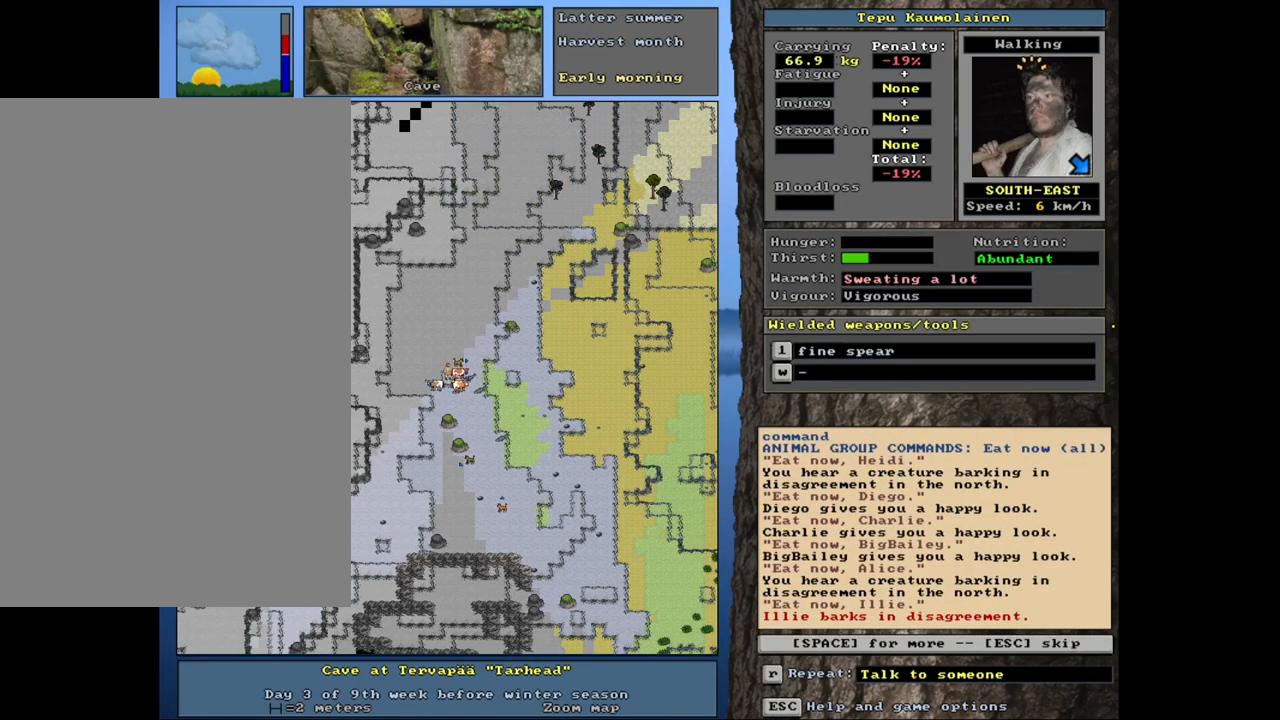
{"keys": [], "mouse": [], "events": [[17, "space", "down"], [117, "space", "up"], [217, "shift_l", "down"], [234, "shift_l", "up"]]}
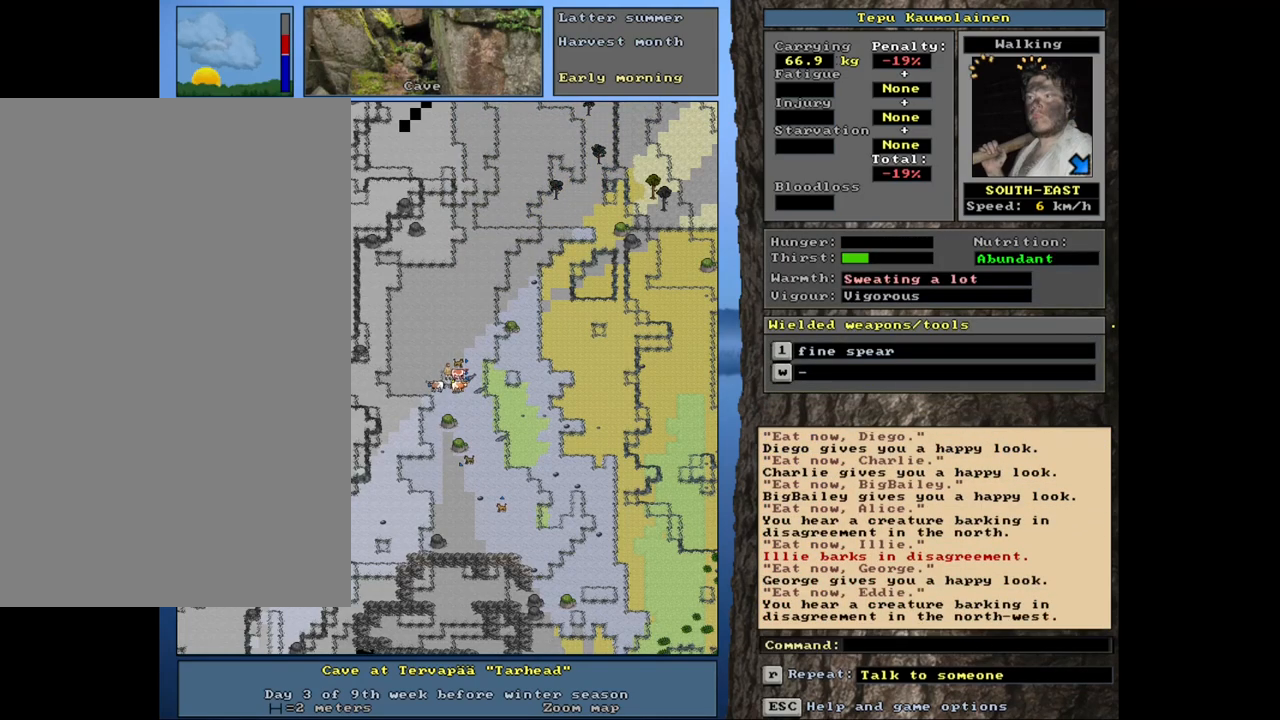
{"keys": ["."], "mouse": [], "events": [[217, ".", "down"]]}
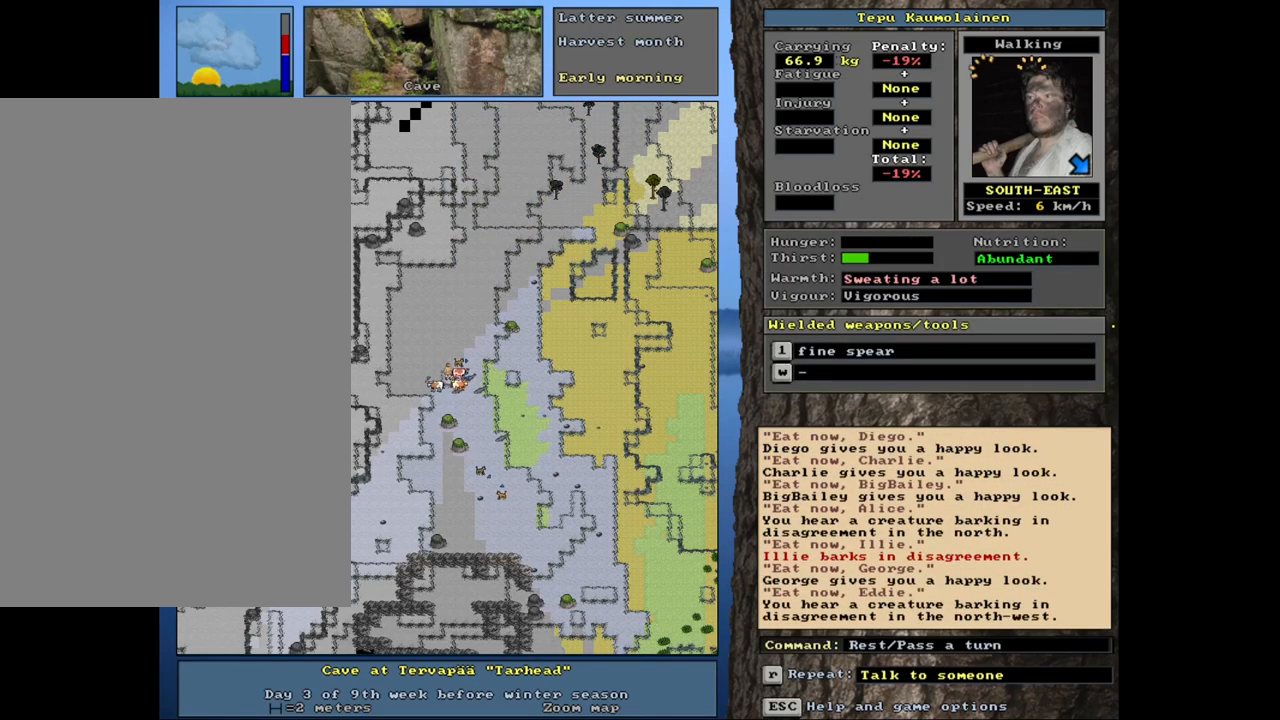
{"keys": ["."], "mouse": [], "events": []}
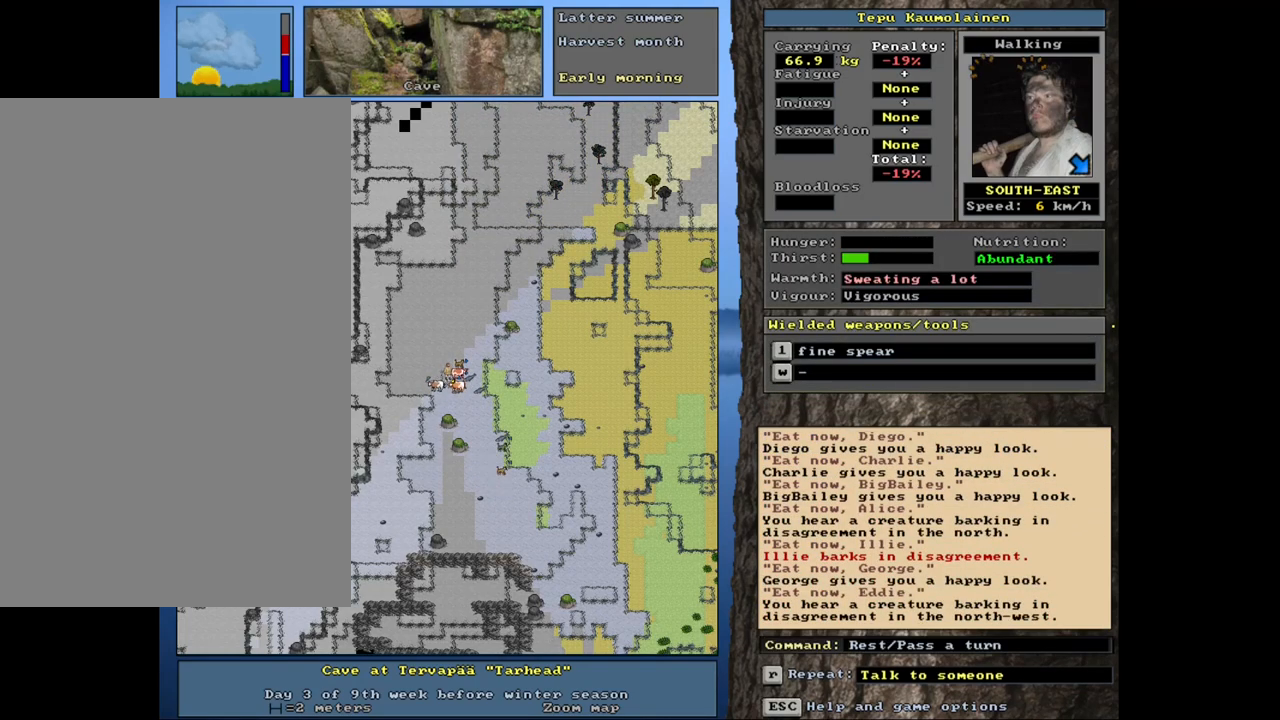
{"keys": ["."], "mouse": [], "events": []}